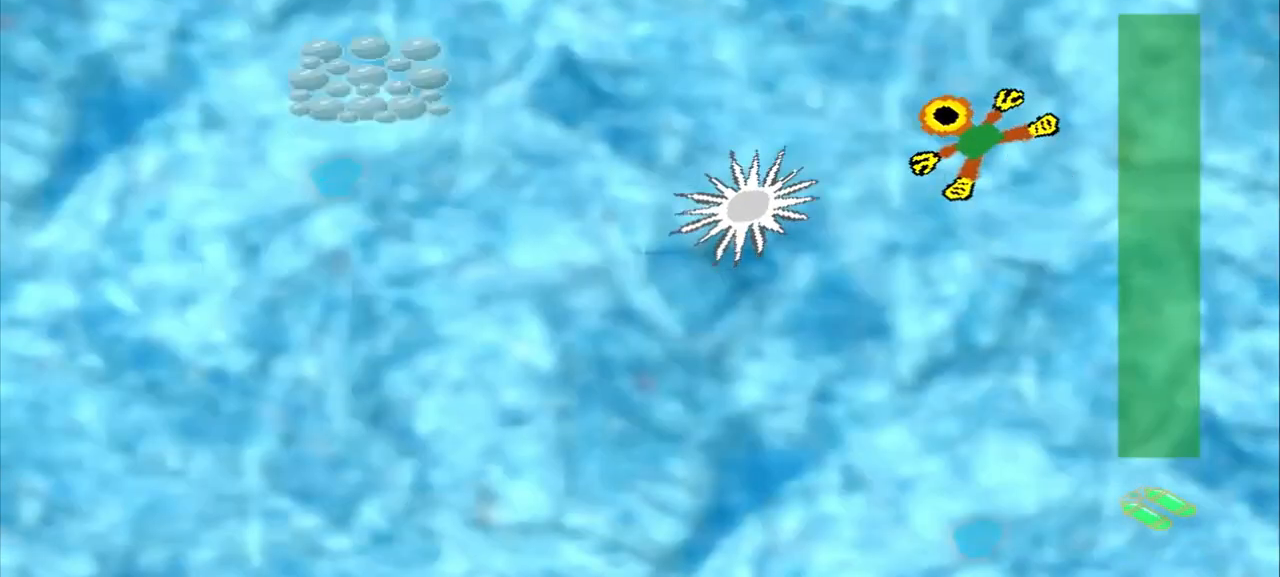
Gameplay with a controller (PlayStation layout); each line is a JSON object with the inputs held at the frame after it. "events" lists button and stick changes between this image and that frame as [ms after this image, input, new state], when the widget could be followed in between. Not read: CROSS L2 L3 R2 R3 right_stick.
{"buttons": ["DPAD_DOWN"], "left_stick": "up-left"}
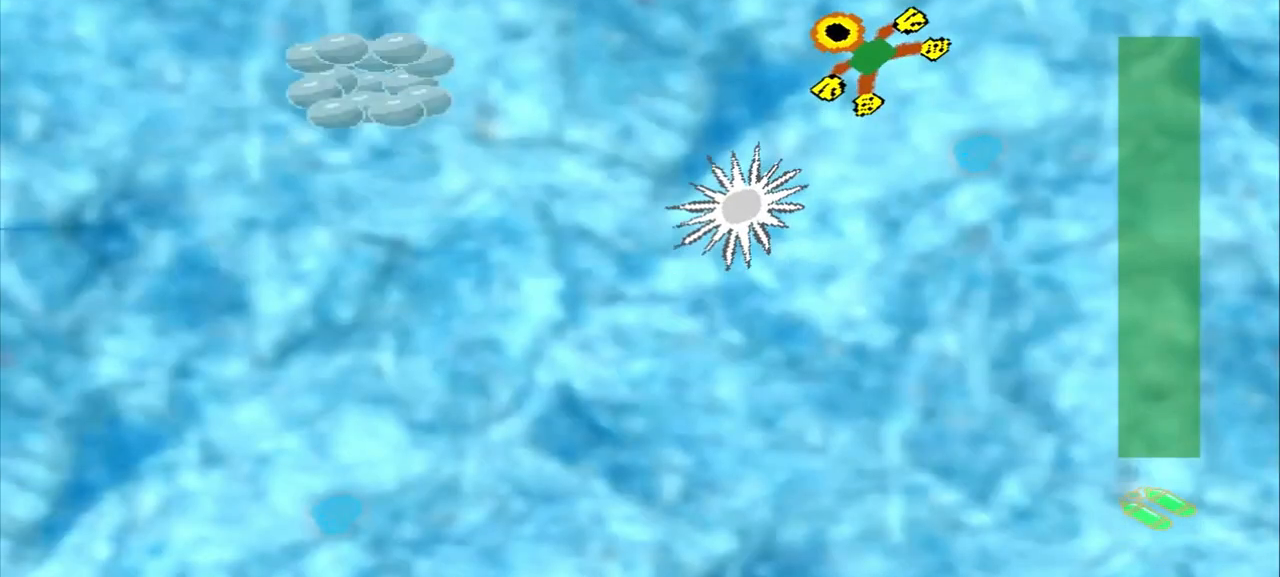
{"buttons": [], "left_stick": "left", "events": [[375, "DPAD_DOWN", "up"], [375, "left_stick", "down-left"], [458, "left_stick", "left"]]}
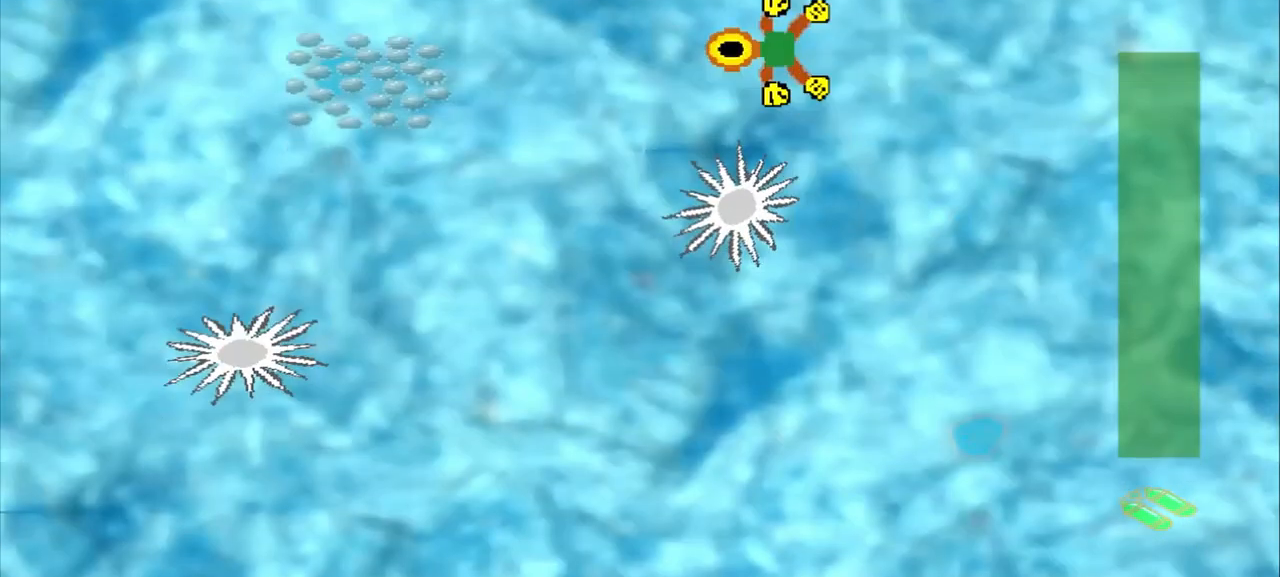
{"buttons": [], "left_stick": "down-left", "events": [[458, "left_stick", "down-left"]]}
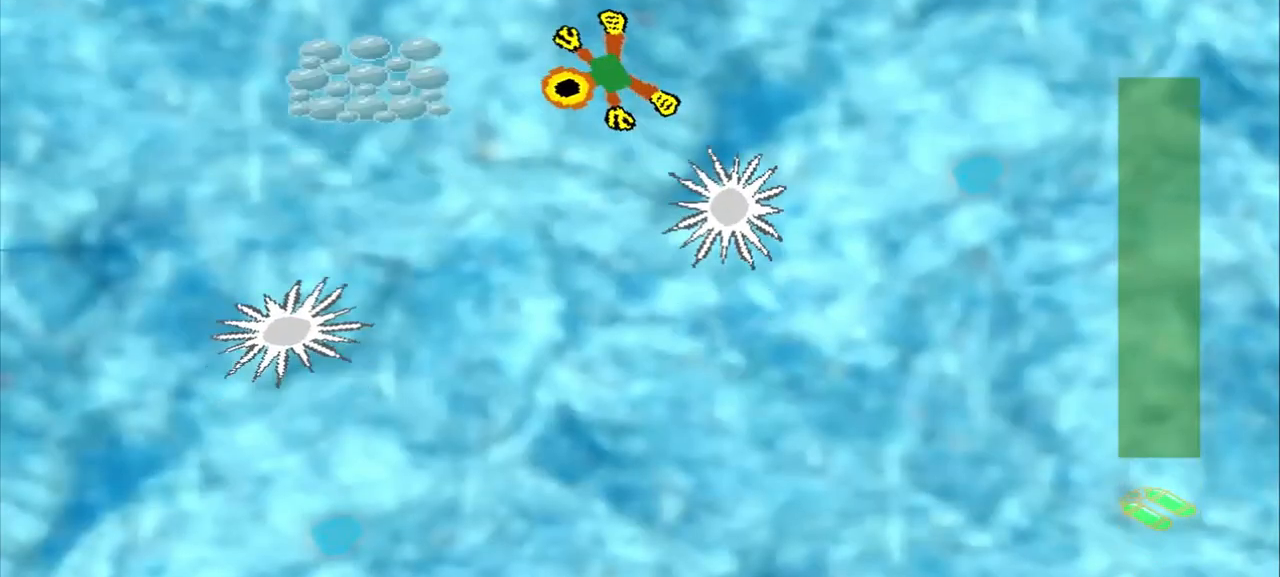
{"buttons": [], "left_stick": "left", "events": [[83, "left_stick", "left"]]}
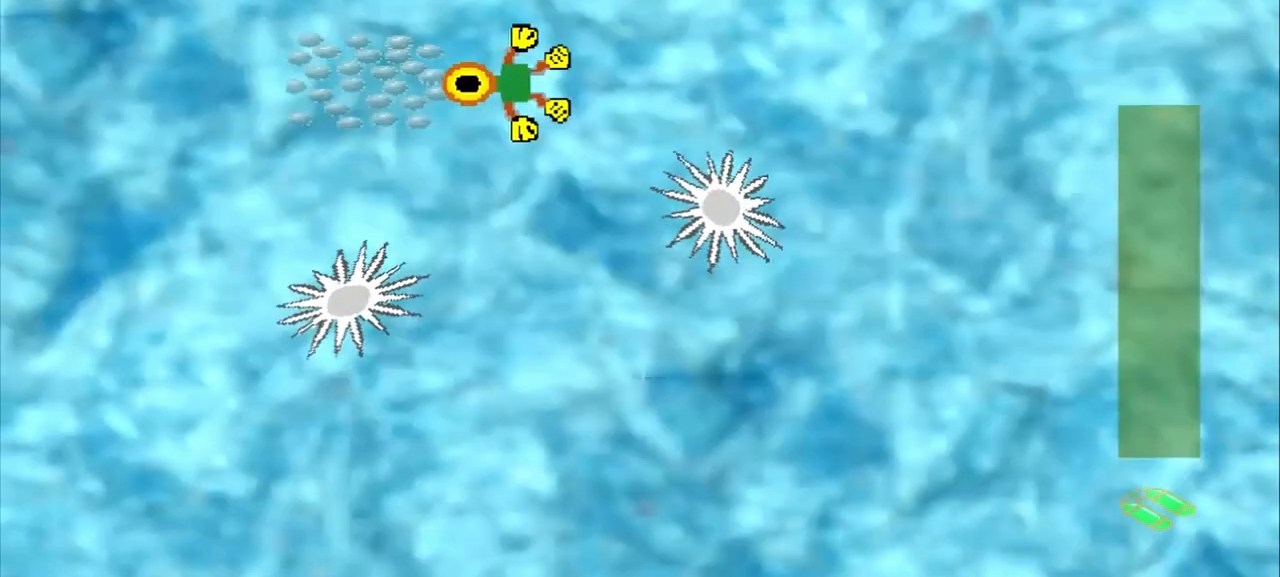
{"buttons": [], "left_stick": "down-left", "events": [[375, "left_stick", "down-left"]]}
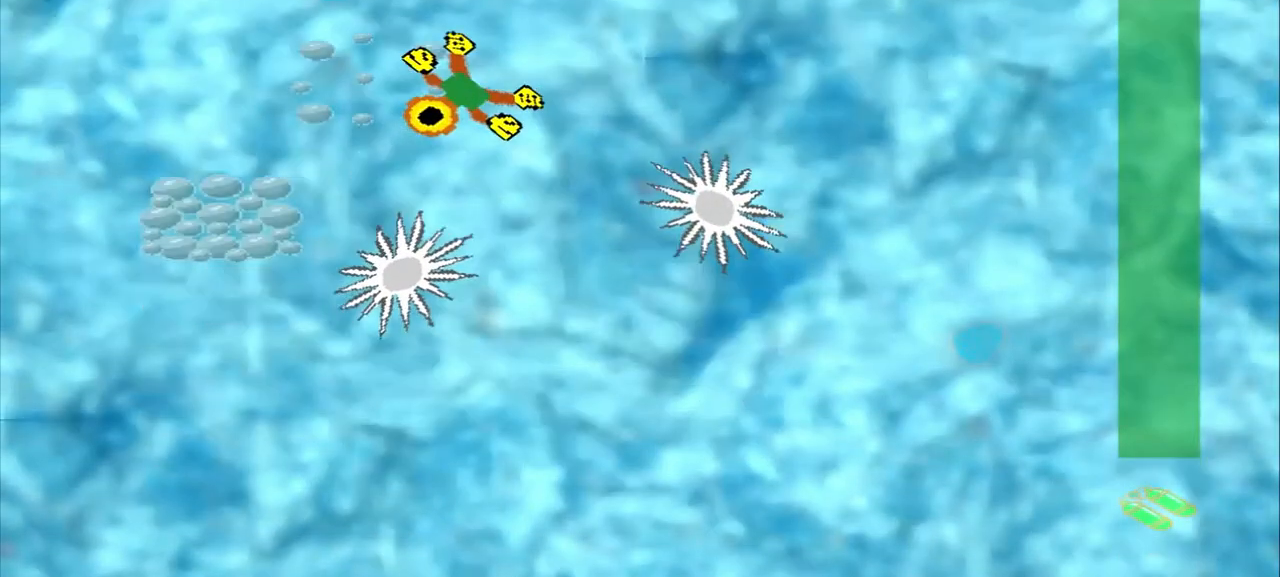
{"buttons": [], "left_stick": "down-left", "events": []}
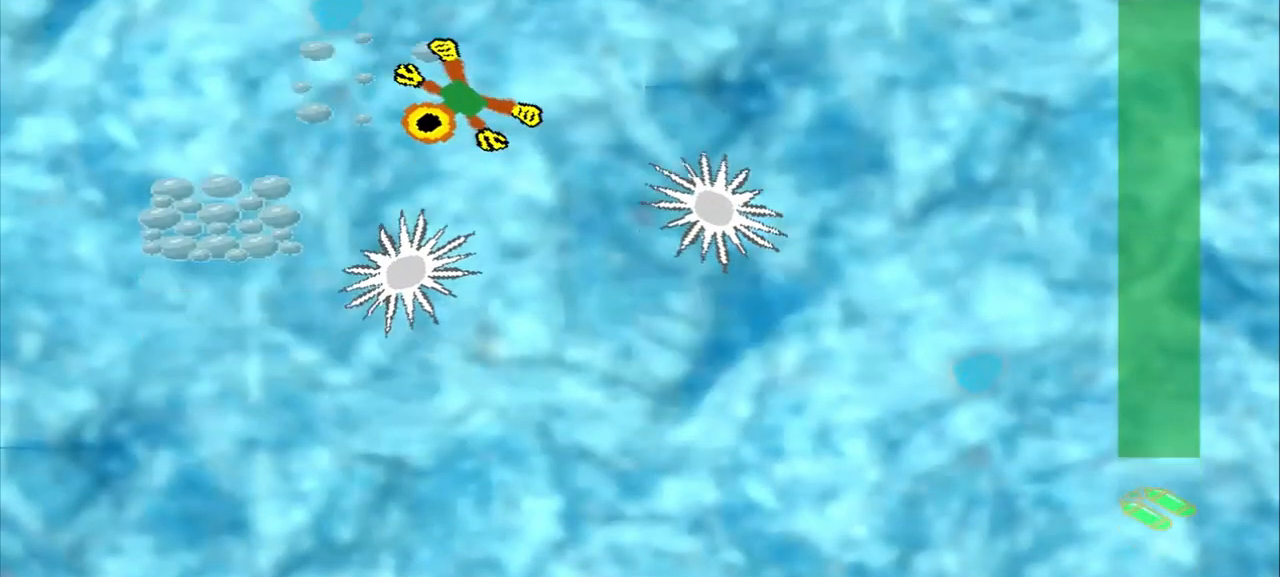
{"buttons": [], "left_stick": "down-left", "events": []}
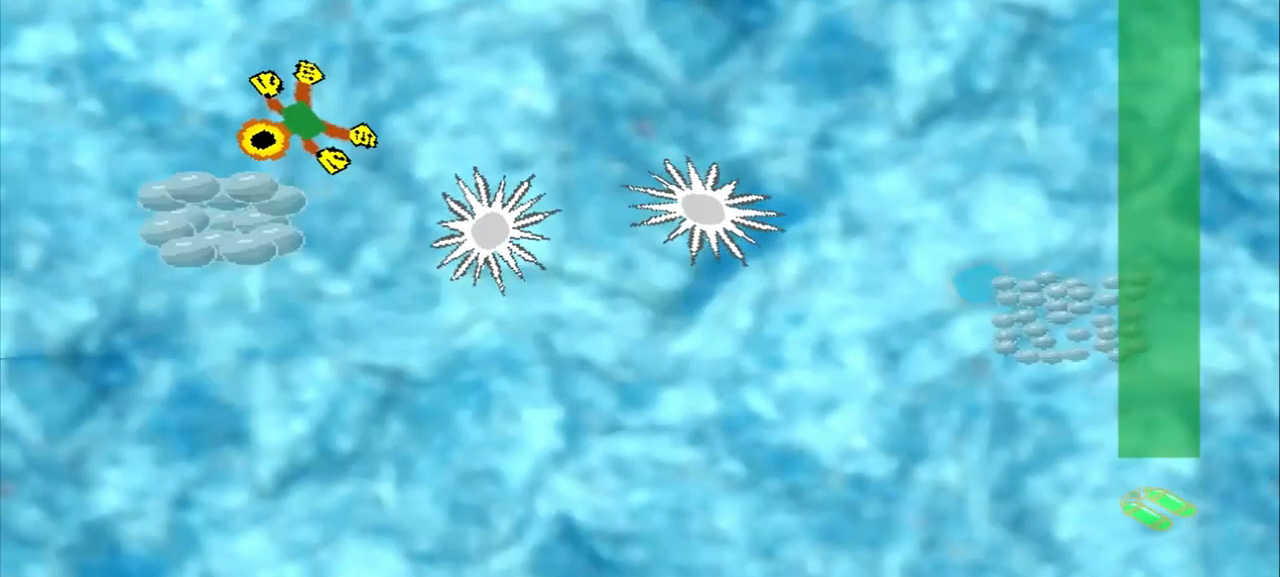
{"buttons": [], "left_stick": "up-right", "events": [[375, "left_stick", "up-right"]]}
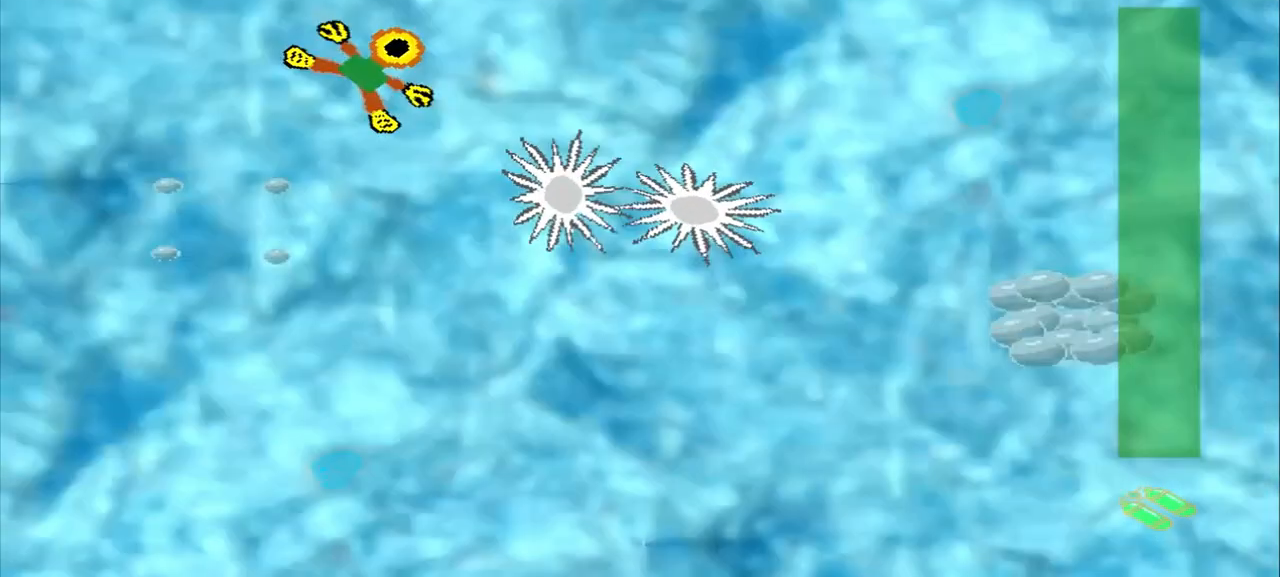
{"buttons": [], "left_stick": "center", "events": [[500, "left_stick", "center"]]}
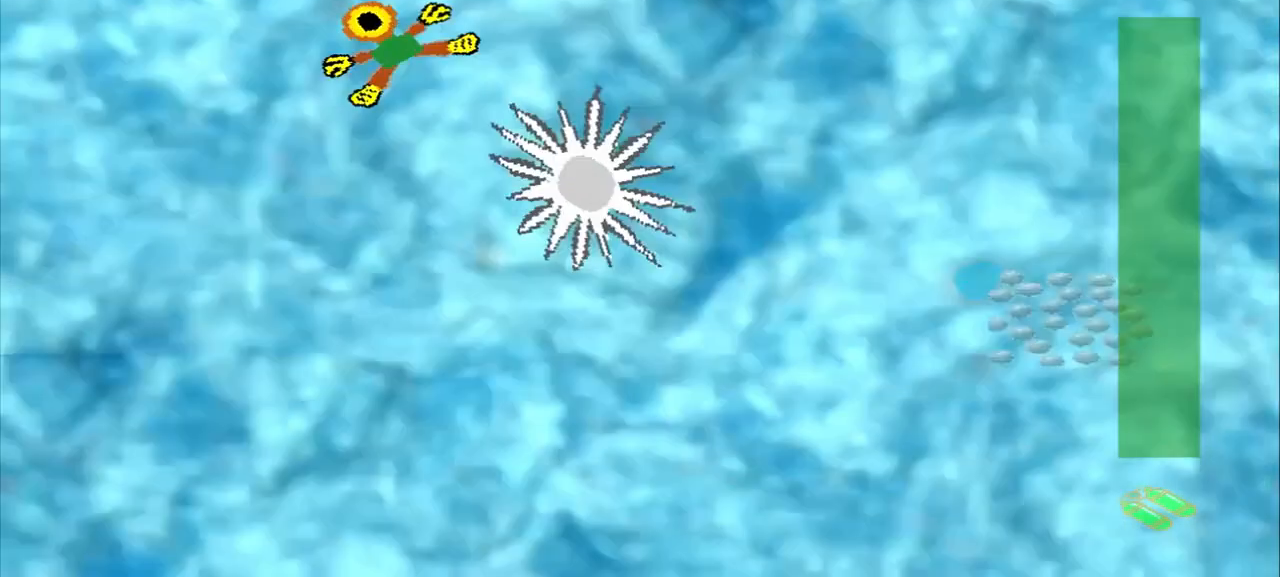
{"buttons": [], "left_stick": "up-right", "events": [[83, "DPAD_DOWN", "down"], [83, "left_stick", "up-left"], [458, "DPAD_DOWN", "up"], [458, "left_stick", "up-right"]]}
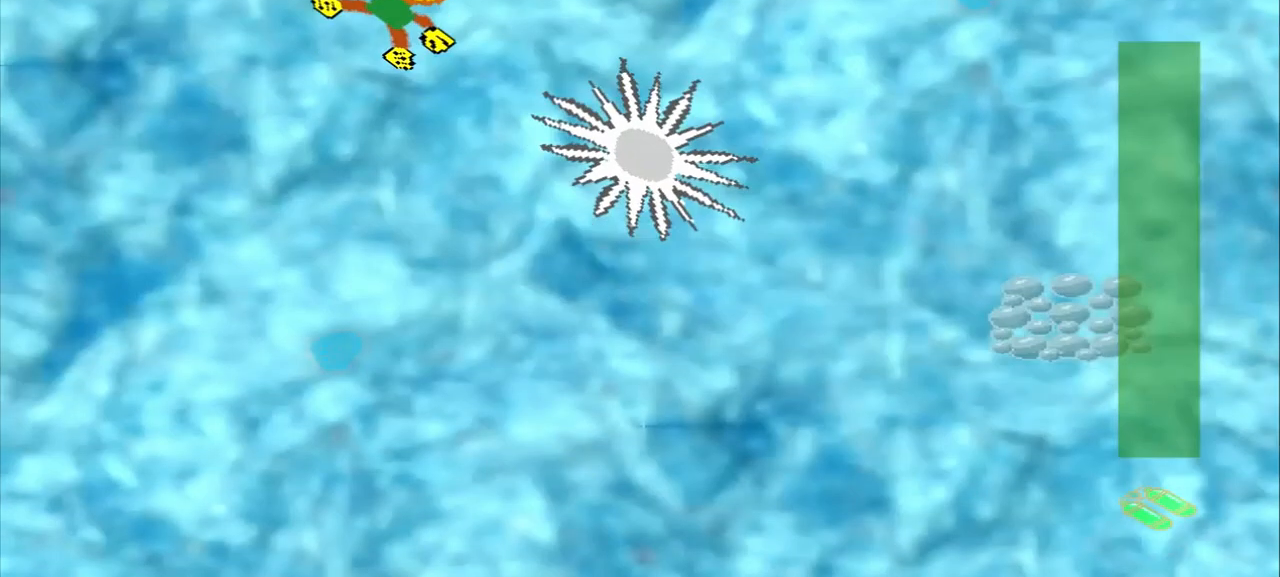
{"buttons": [], "left_stick": "down-left", "events": [[333, "left_stick", "down-left"]]}
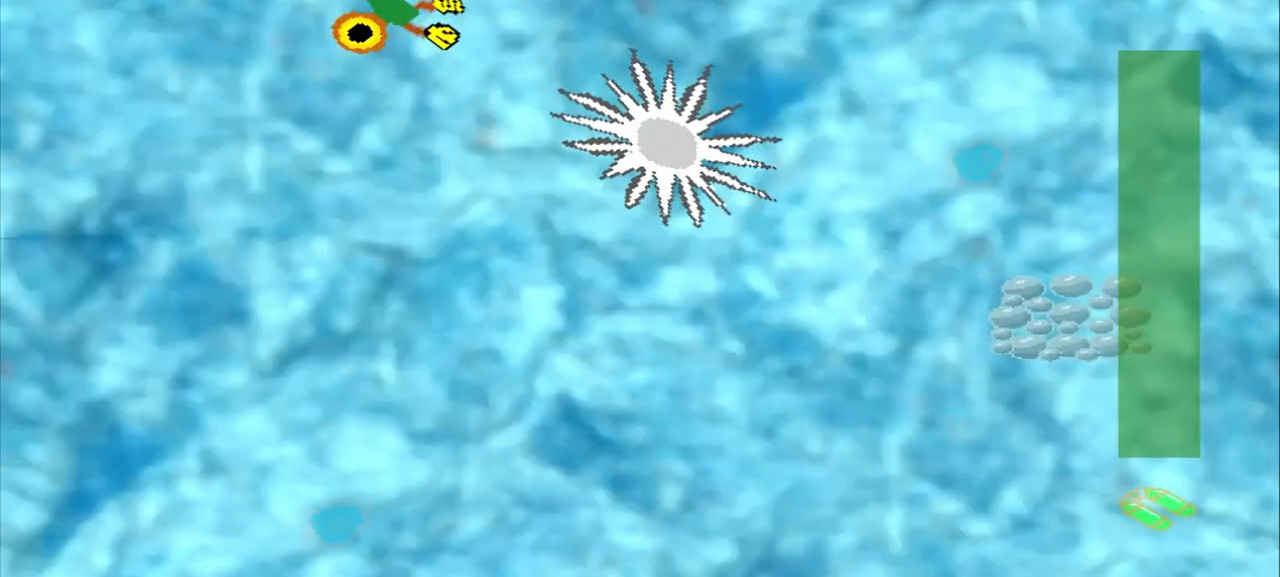
{"buttons": [], "left_stick": "down-right", "events": [[250, "left_stick", "down-right"]]}
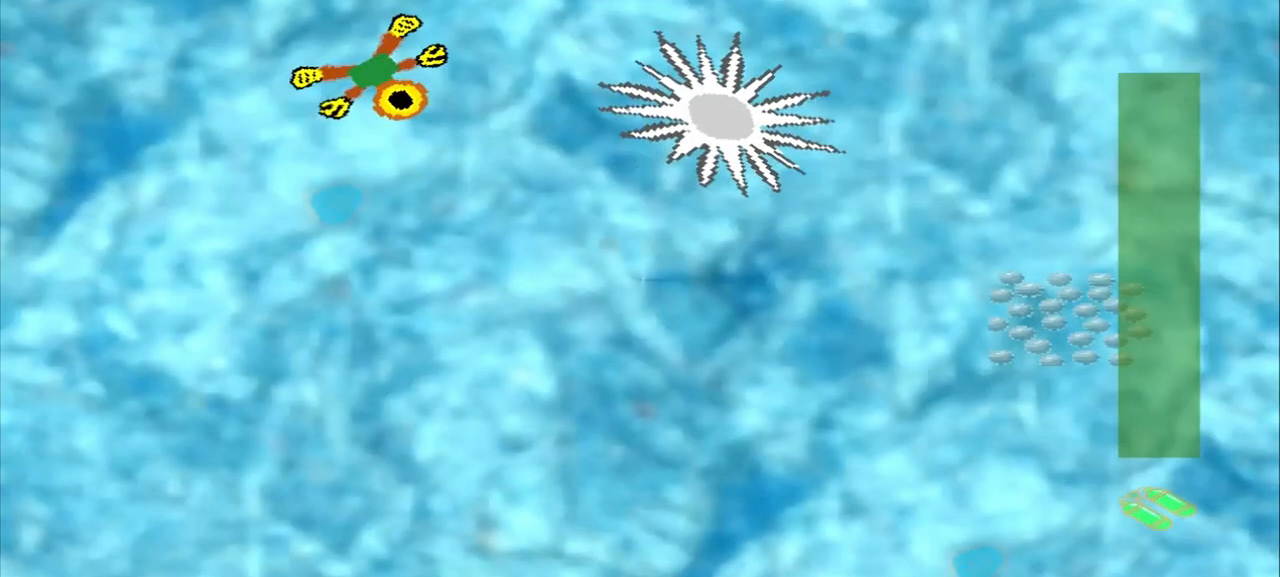
{"buttons": [], "left_stick": "down-right", "events": []}
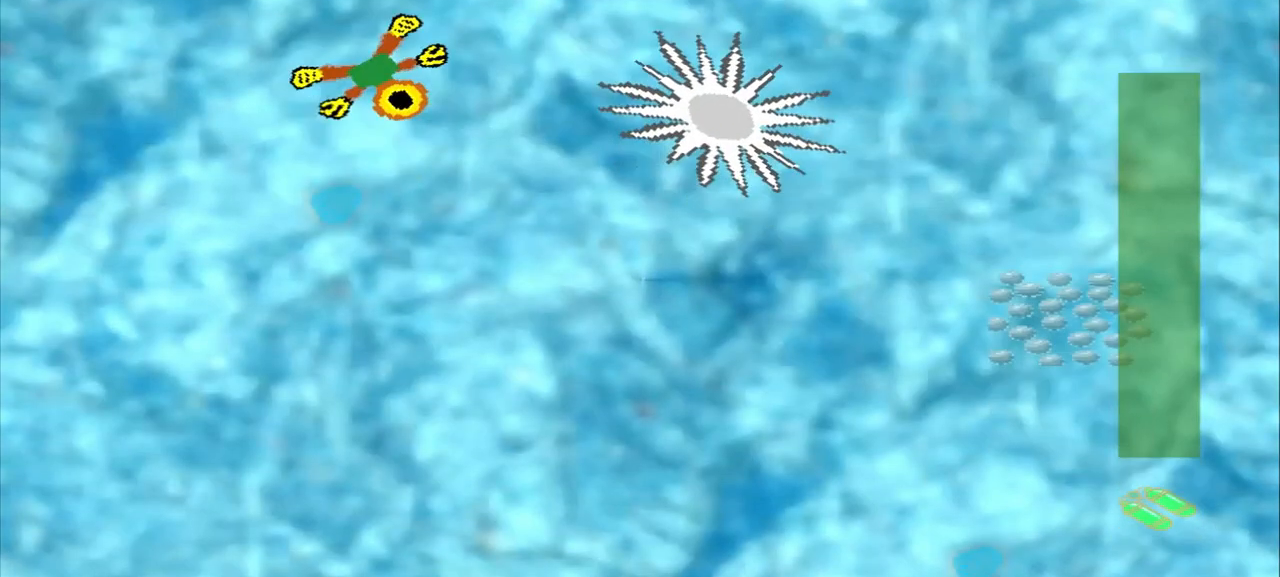
{"buttons": [], "left_stick": "down-right", "events": []}
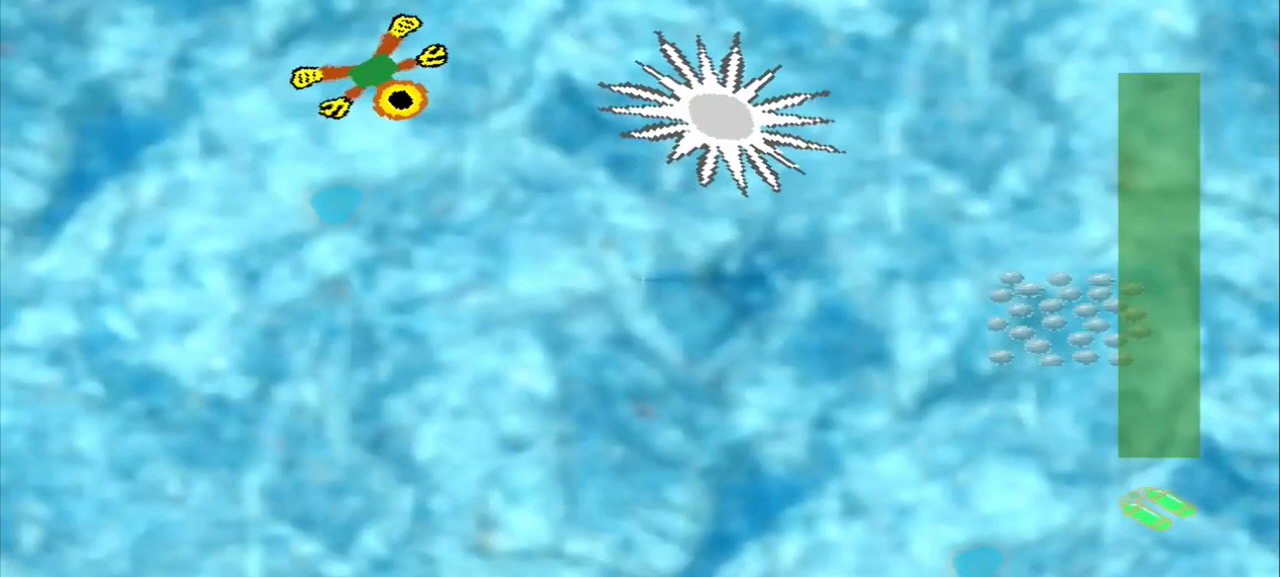
{"buttons": [], "left_stick": "right", "events": [[125, "left_stick", "right"]]}
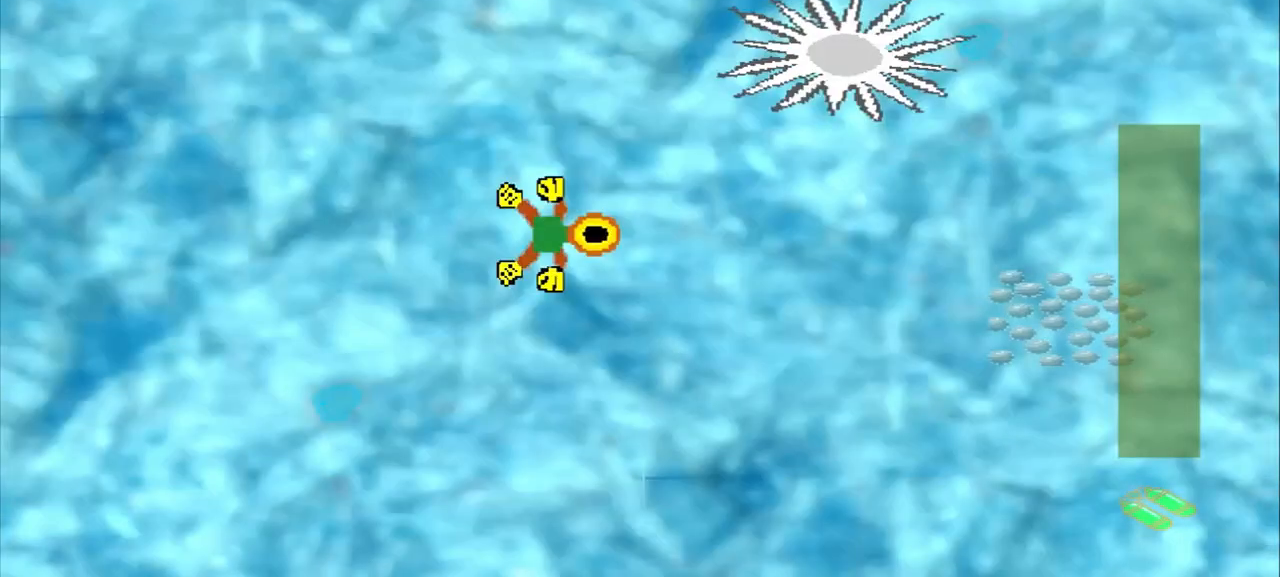
{"buttons": [], "left_stick": "down-right", "events": [[250, "left_stick", "down-right"]]}
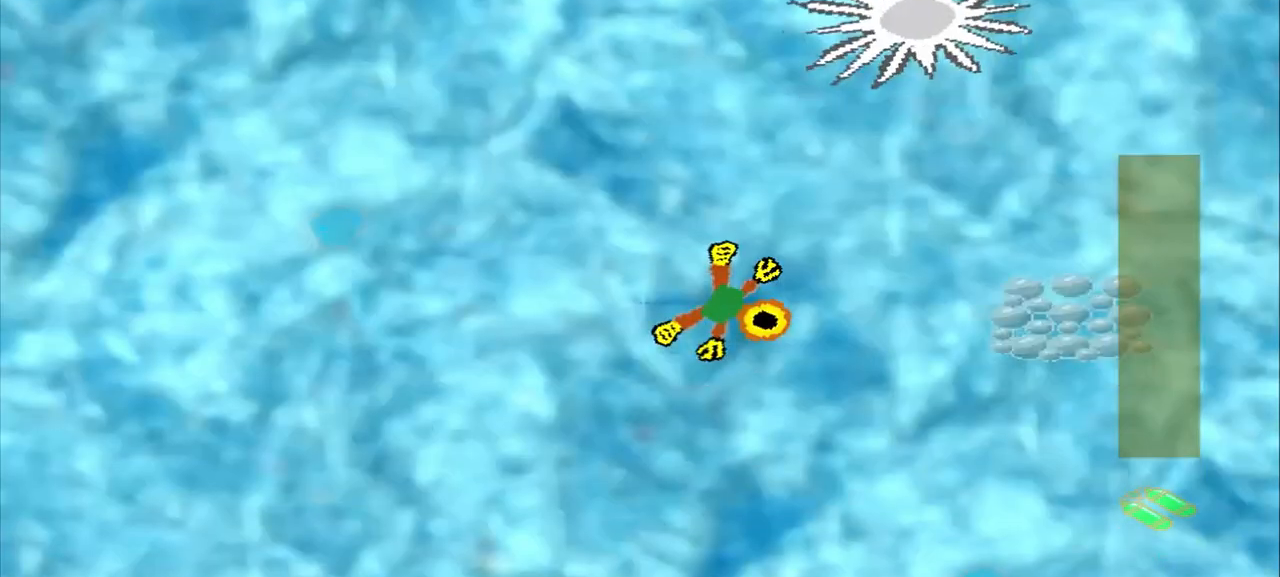
{"buttons": [], "left_stick": "down", "events": [[458, "left_stick", "down"]]}
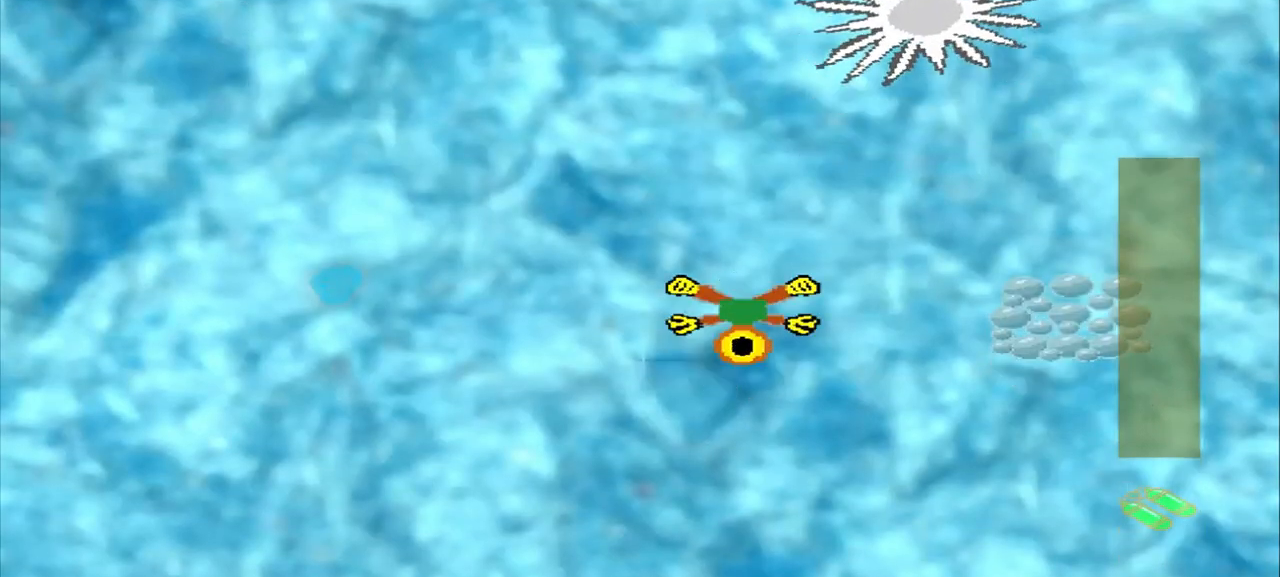
{"buttons": [], "left_stick": "down", "events": []}
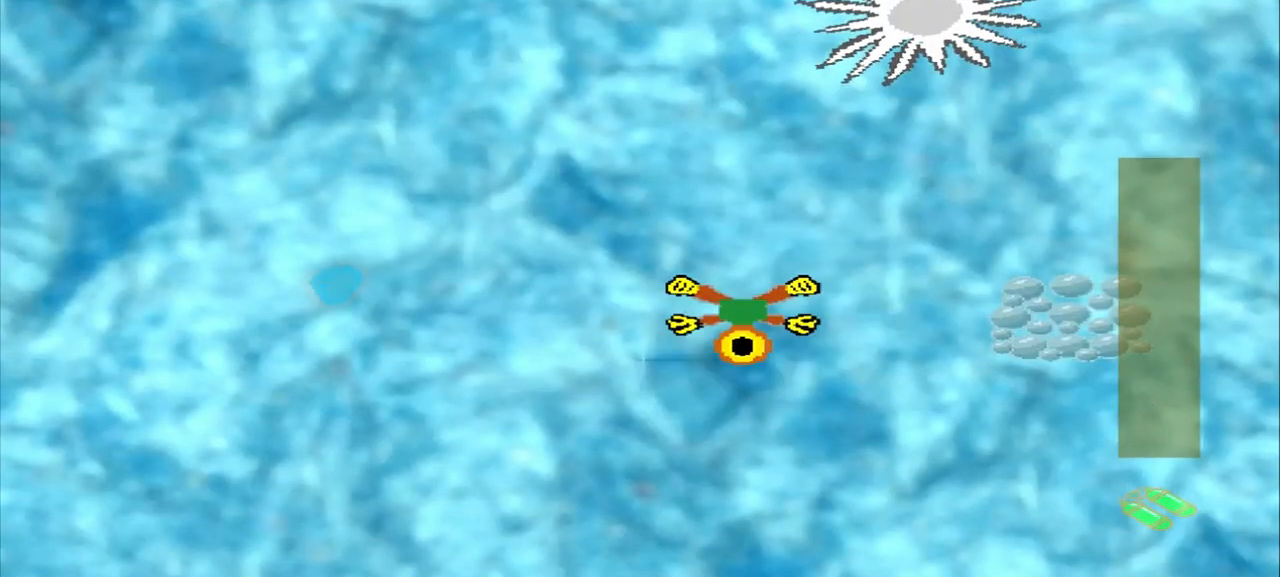
{"buttons": [], "left_stick": "down", "events": []}
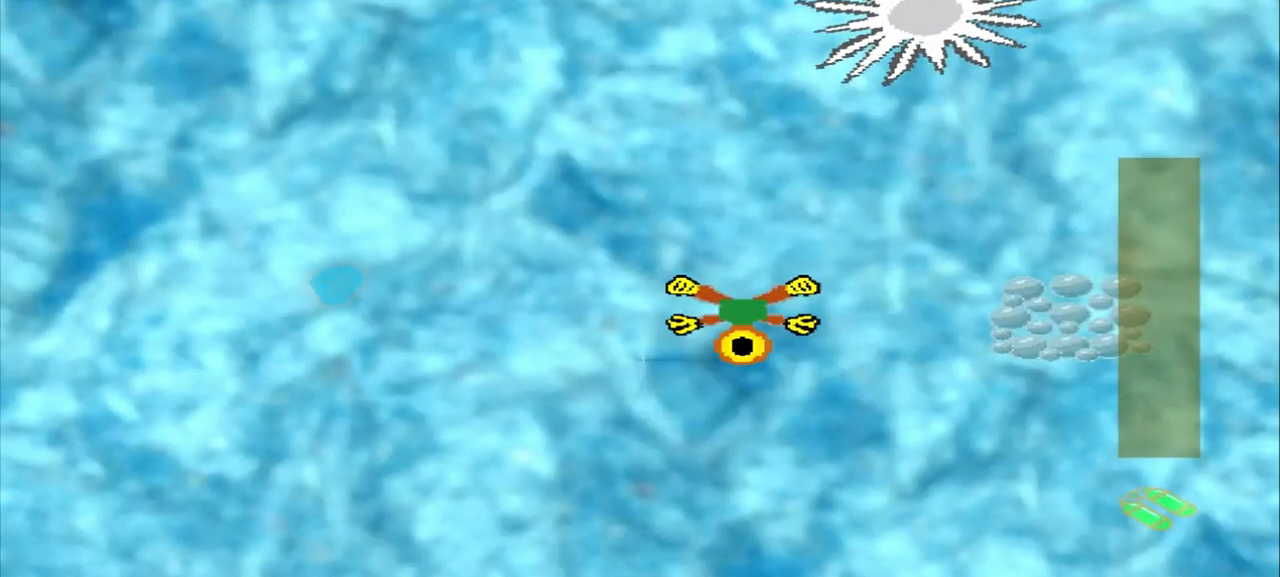
{"buttons": ["DPAD_DOWN"], "left_stick": "up-left", "events": [[125, "left_stick", "center"], [250, "DPAD_DOWN", "down"], [250, "left_stick", "up-left"]]}
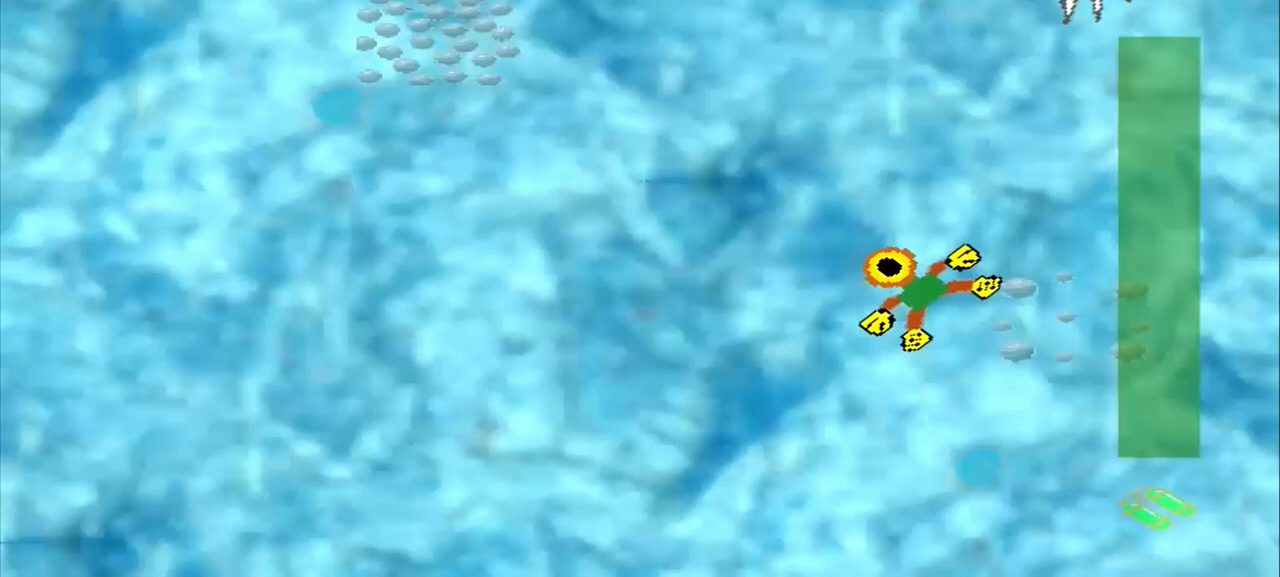
{"buttons": ["DPAD_DOWN"], "left_stick": "up-left", "events": []}